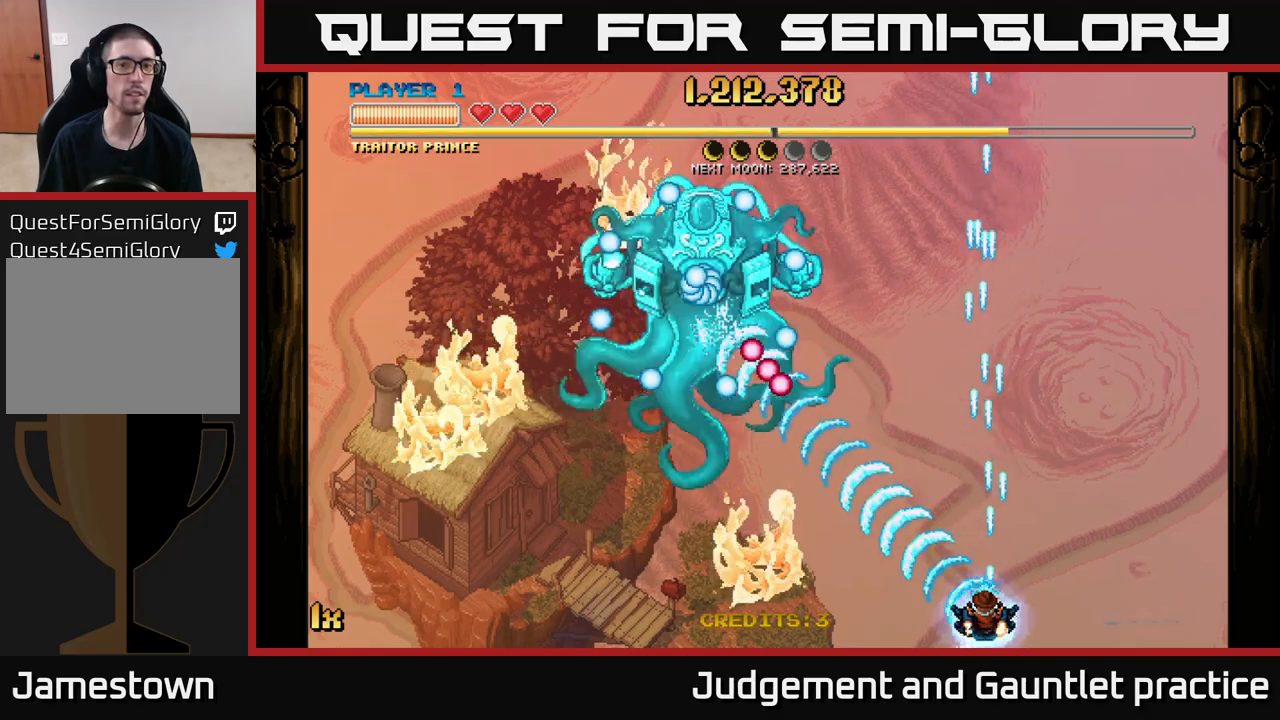
Gameplay with a controller (Xbox layout); each line is a JSON object with the inputs held at the frame after it. "events" lists button and stick changes between this image and that frame as [ms after this image, input, new state], when the widget could be followed in between. Not read: right_stick.
{"buttons": ["A"], "left_stick": "right", "events": [[83, "left_stick", "up"], [133, "X", "down"], [283, "X", "up"], [383, "left_stick", "right"]]}
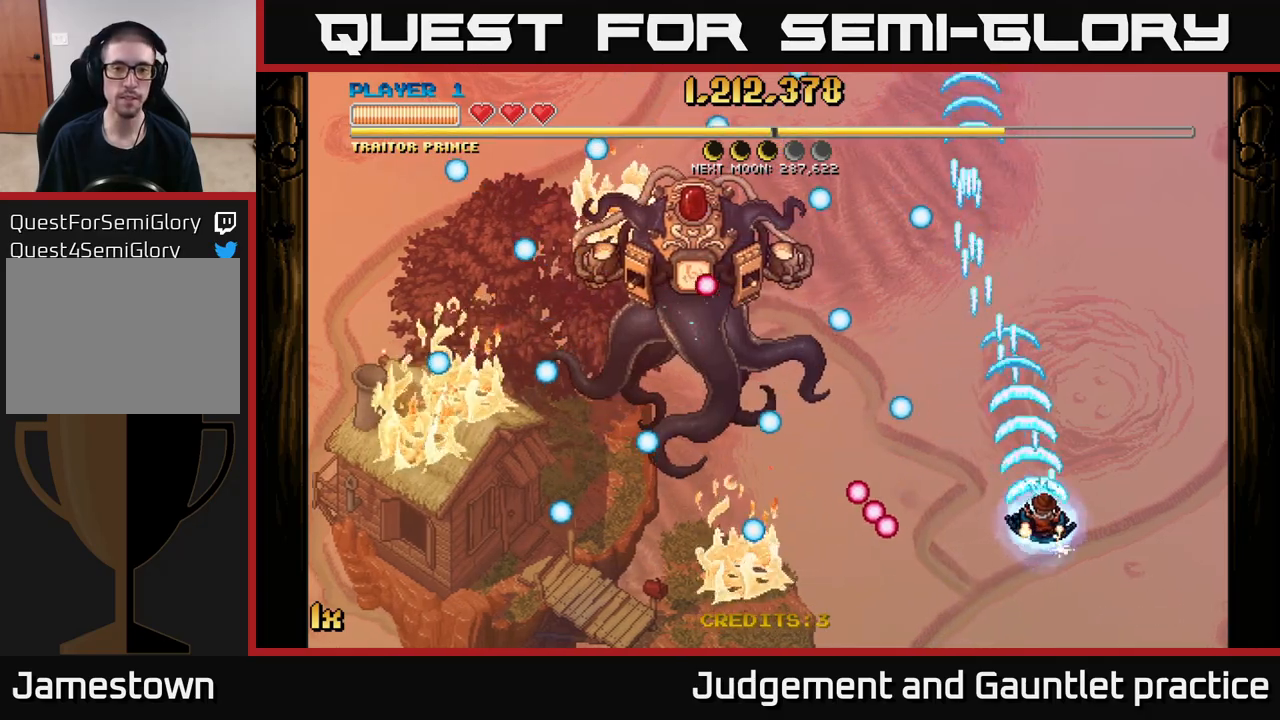
{"buttons": ["A"], "left_stick": "up-right", "events": [[167, "X", "down"], [167, "left_stick", "up-left"], [267, "X", "up"], [300, "left_stick", "up-right"]]}
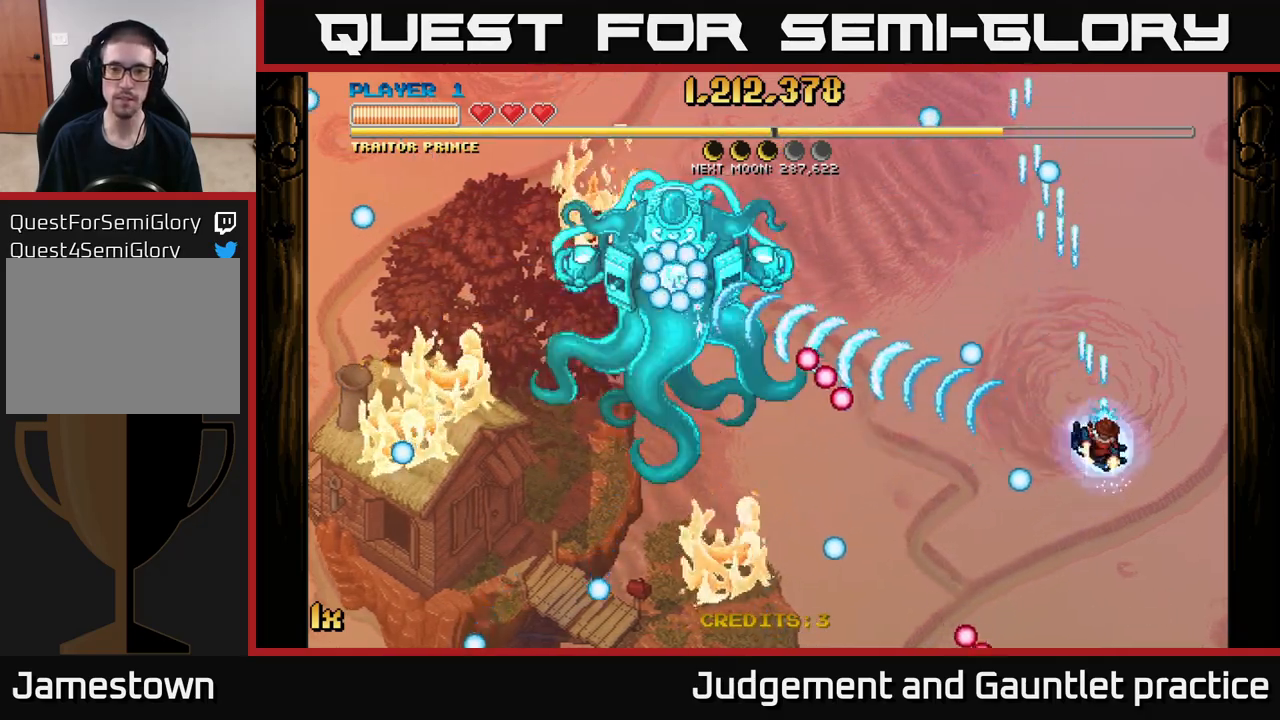
{"buttons": ["A"], "left_stick": "center", "events": [[117, "left_stick", "center"], [317, "left_stick", "down-left"], [467, "left_stick", "center"]]}
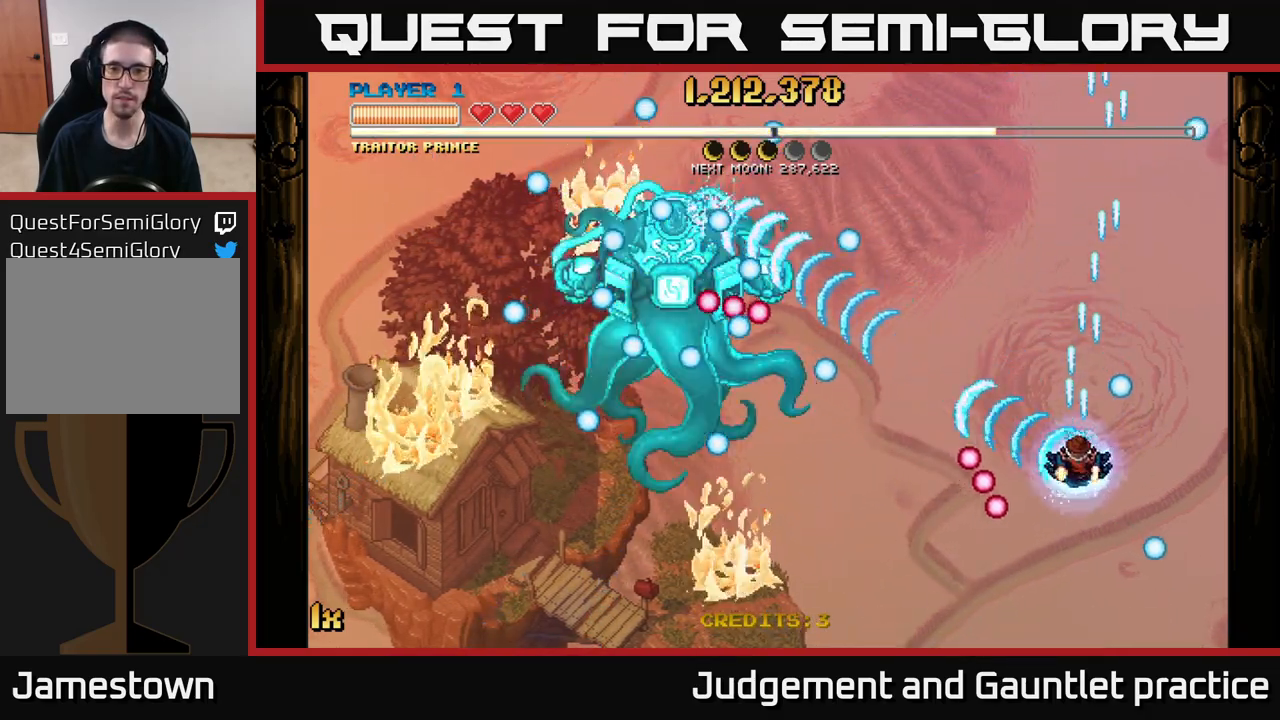
{"buttons": ["A"], "left_stick": "up-right", "events": [[183, "left_stick", "up"], [250, "X", "down"], [367, "X", "up"], [500, "left_stick", "up-right"]]}
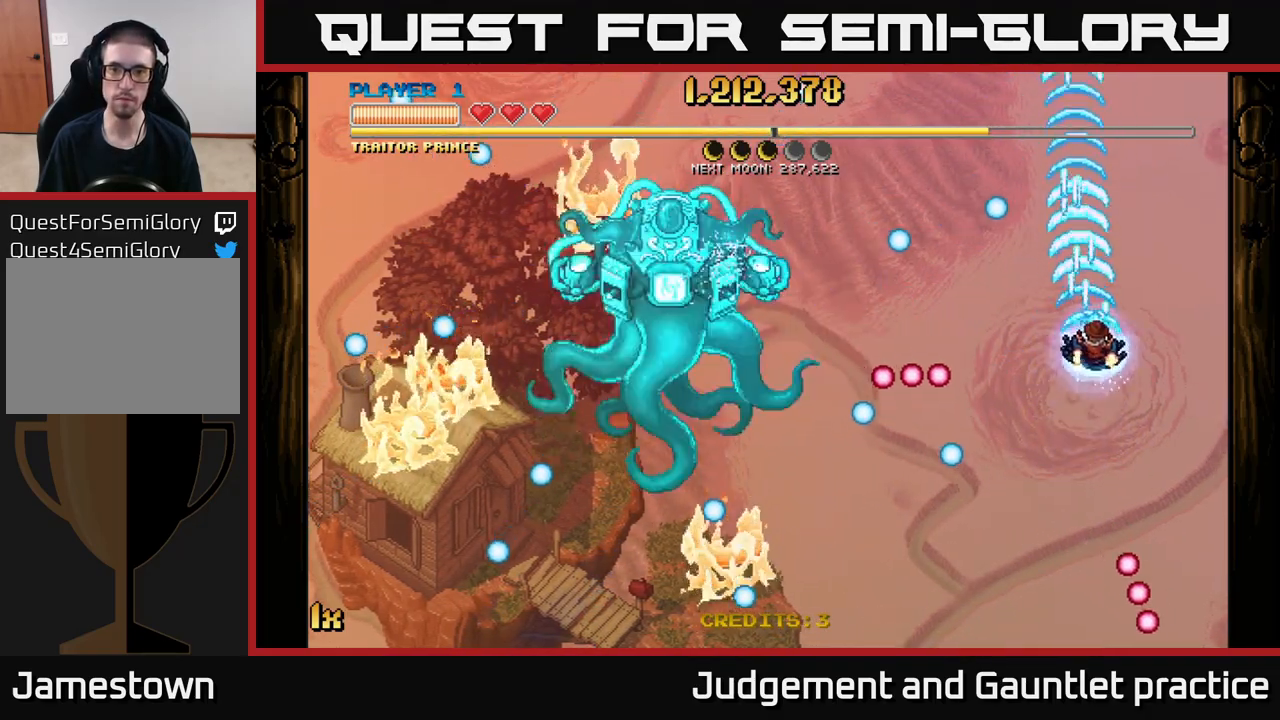
{"buttons": ["A"], "left_stick": "center", "events": [[167, "left_stick", "center"], [233, "left_stick", "left"], [283, "X", "down"], [367, "X", "up"], [433, "left_stick", "center"]]}
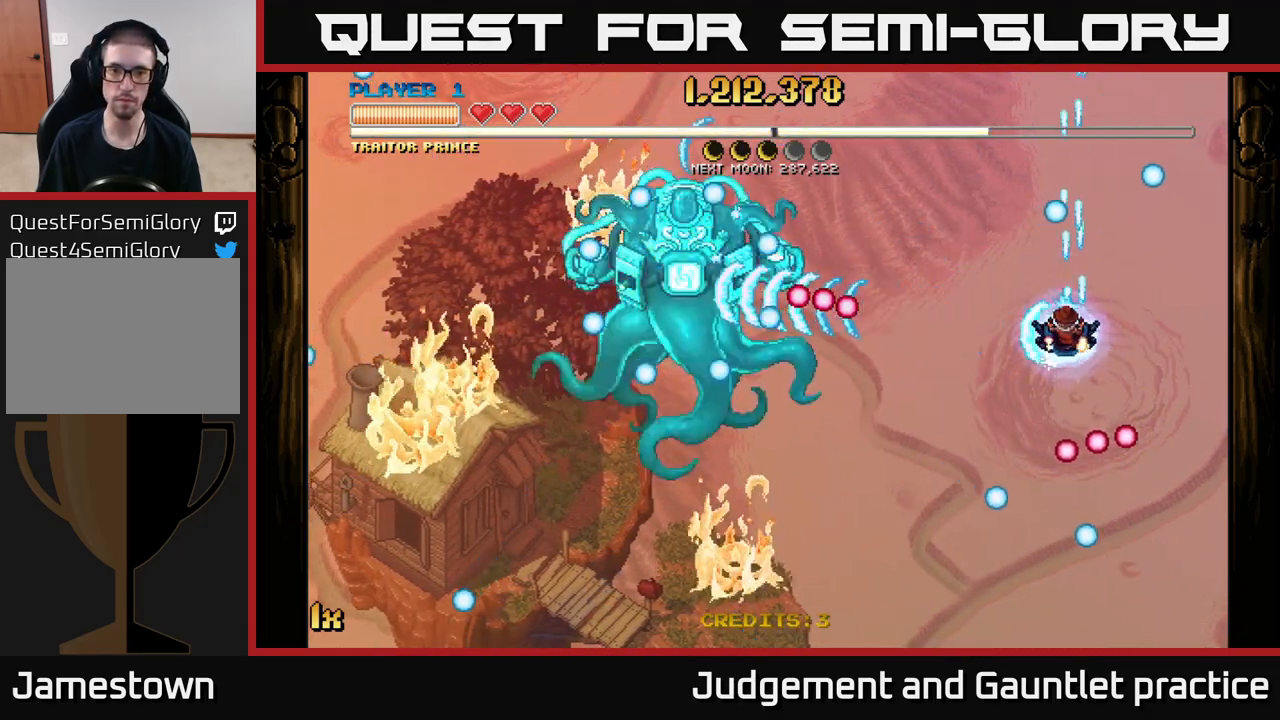
{"buttons": ["A"], "left_stick": "up-left", "events": [[183, "left_stick", "right"], [367, "left_stick", "up"], [483, "left_stick", "up-left"]]}
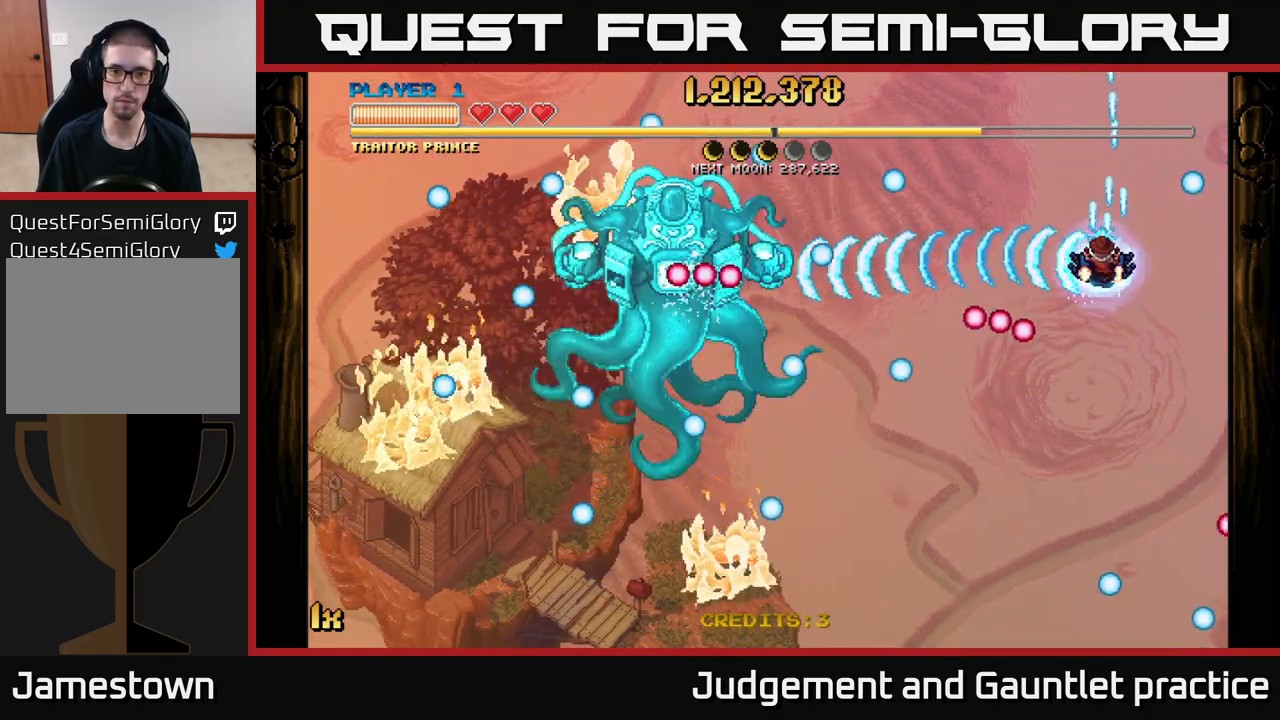
{"buttons": ["A"], "left_stick": "down", "events": [[17, "left_stick", "center"], [217, "left_stick", "up"], [233, "X", "down"], [333, "X", "up"], [367, "left_stick", "down"]]}
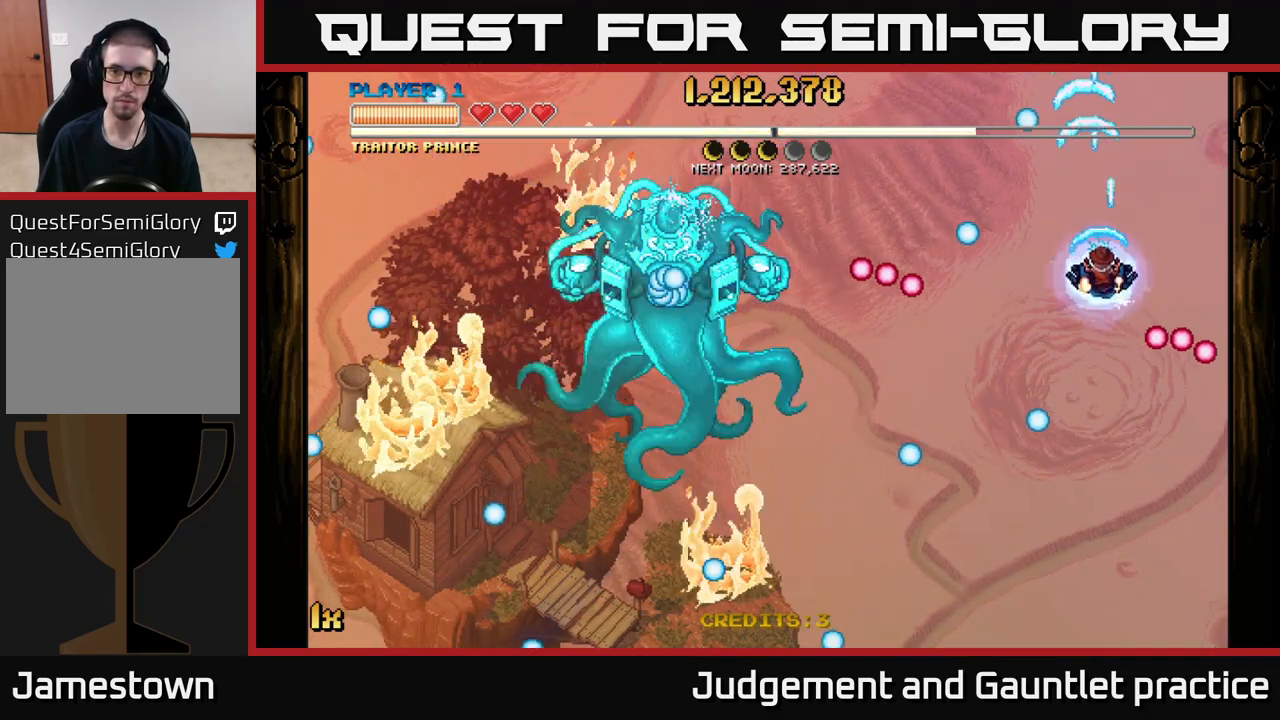
{"buttons": ["A"], "left_stick": "down", "events": [[367, "left_stick", "left"], [500, "left_stick", "down"]]}
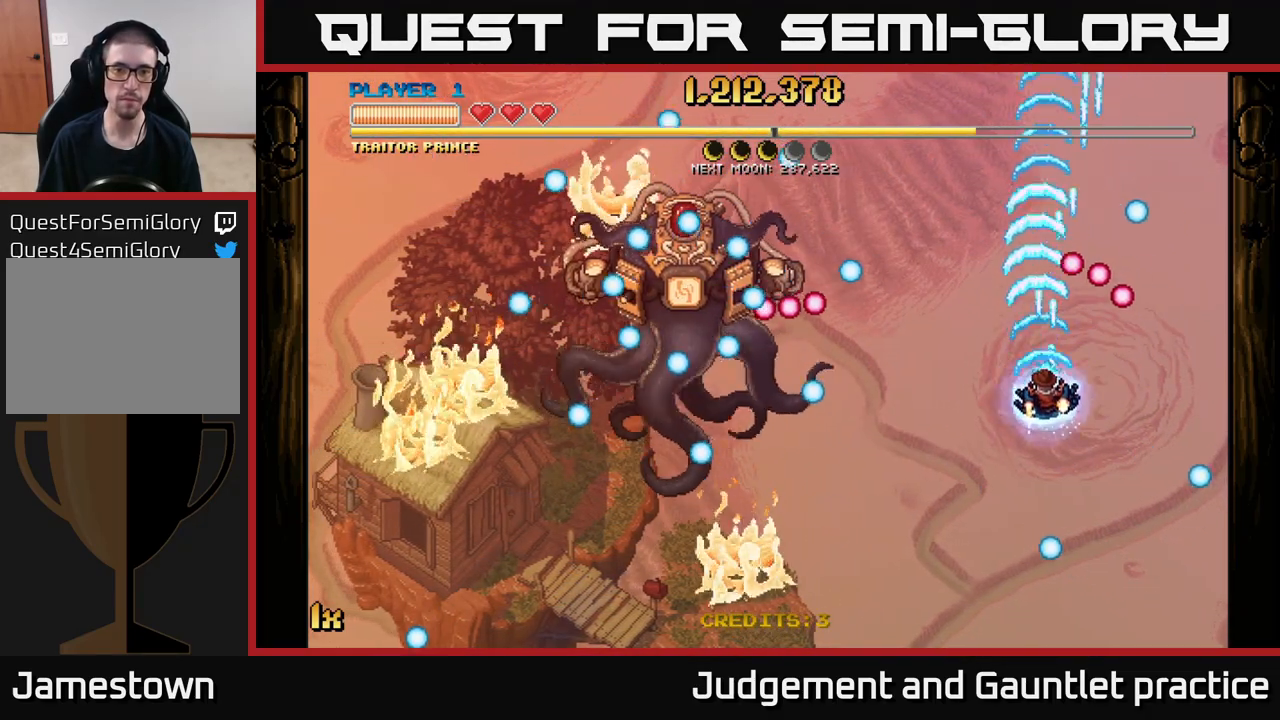
{"buttons": [], "left_stick": "up-left", "events": [[217, "left_stick", "center"], [367, "left_stick", "up-left"], [400, "A", "up"]]}
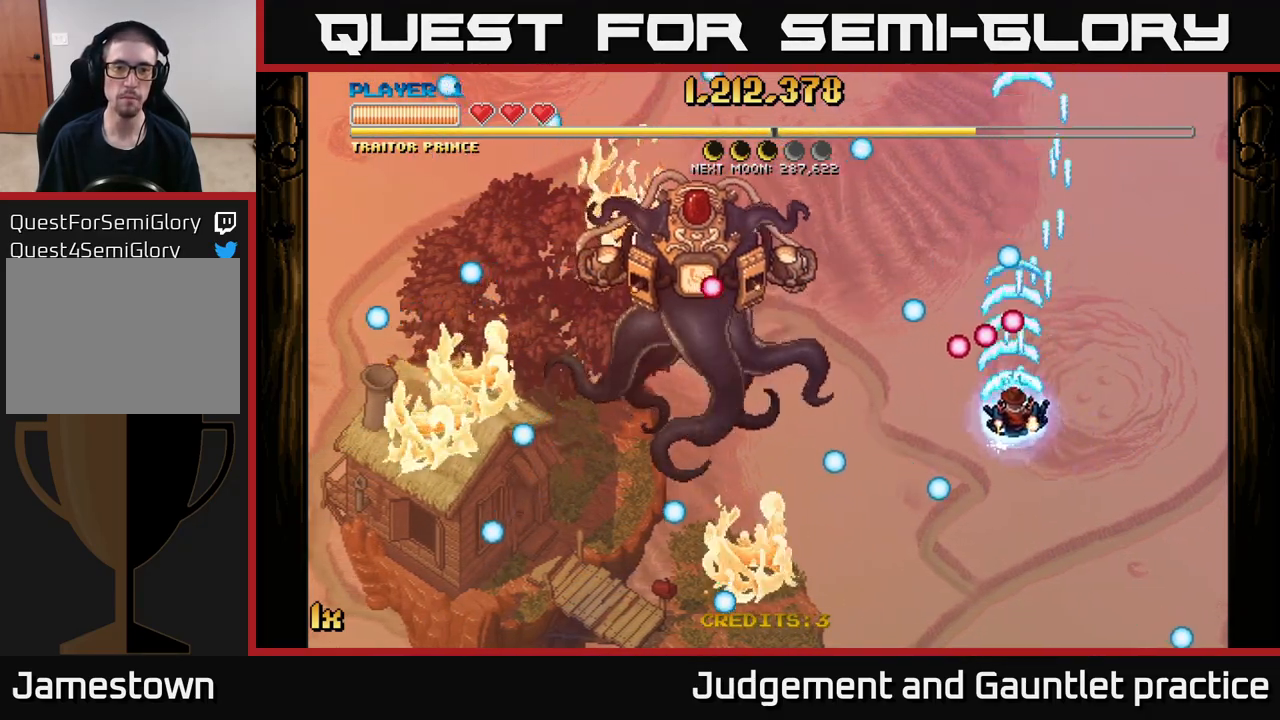
{"buttons": ["A"], "left_stick": "center", "events": [[17, "left_stick", "center"], [133, "A", "down"], [217, "left_stick", "down-left"], [300, "left_stick", "down"], [467, "left_stick", "center"]]}
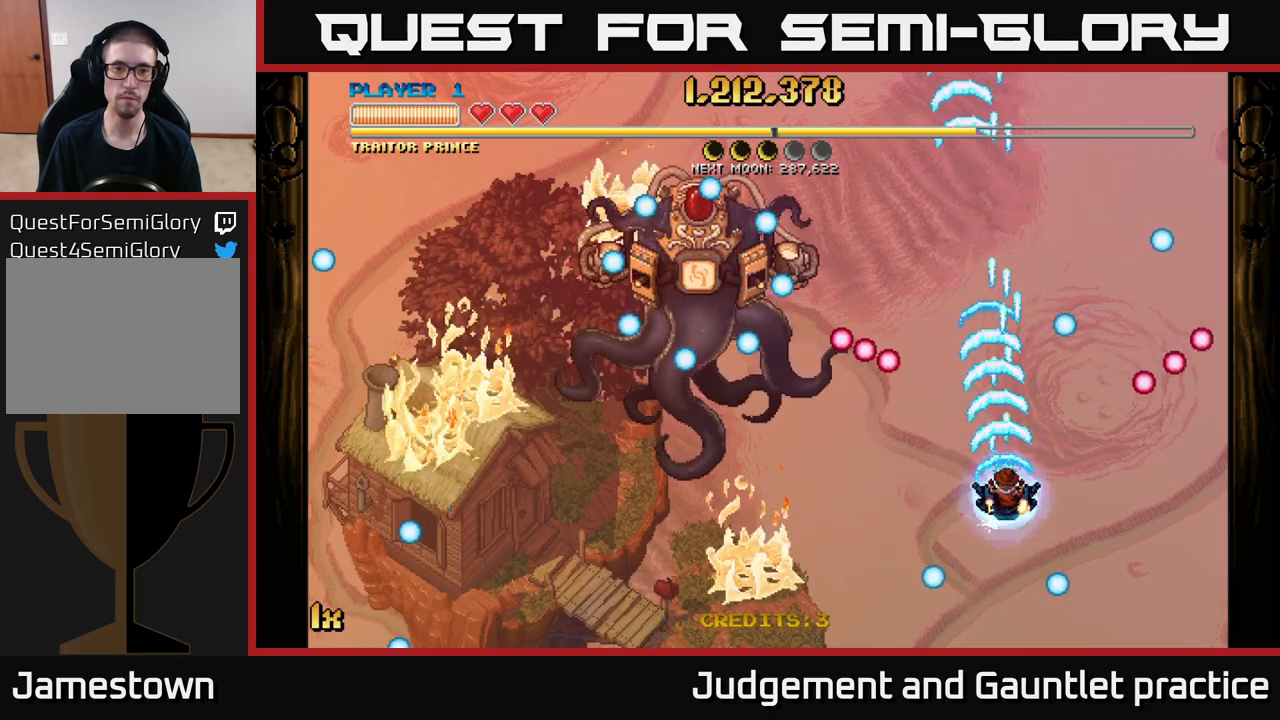
{"buttons": ["A"], "left_stick": "center", "events": [[133, "left_stick", "down-left"], [200, "left_stick", "down"], [350, "left_stick", "center"]]}
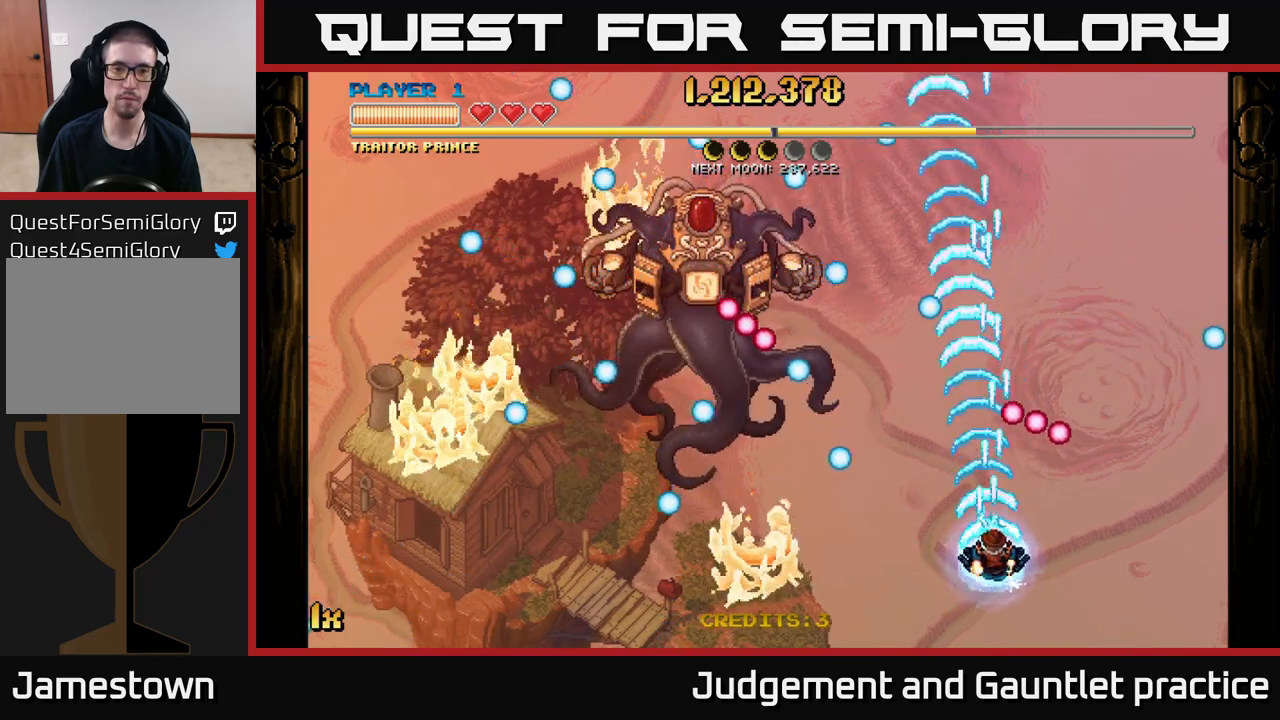
{"buttons": ["A"], "left_stick": "up", "events": [[33, "left_stick", "up"], [233, "left_stick", "center"], [317, "left_stick", "up"]]}
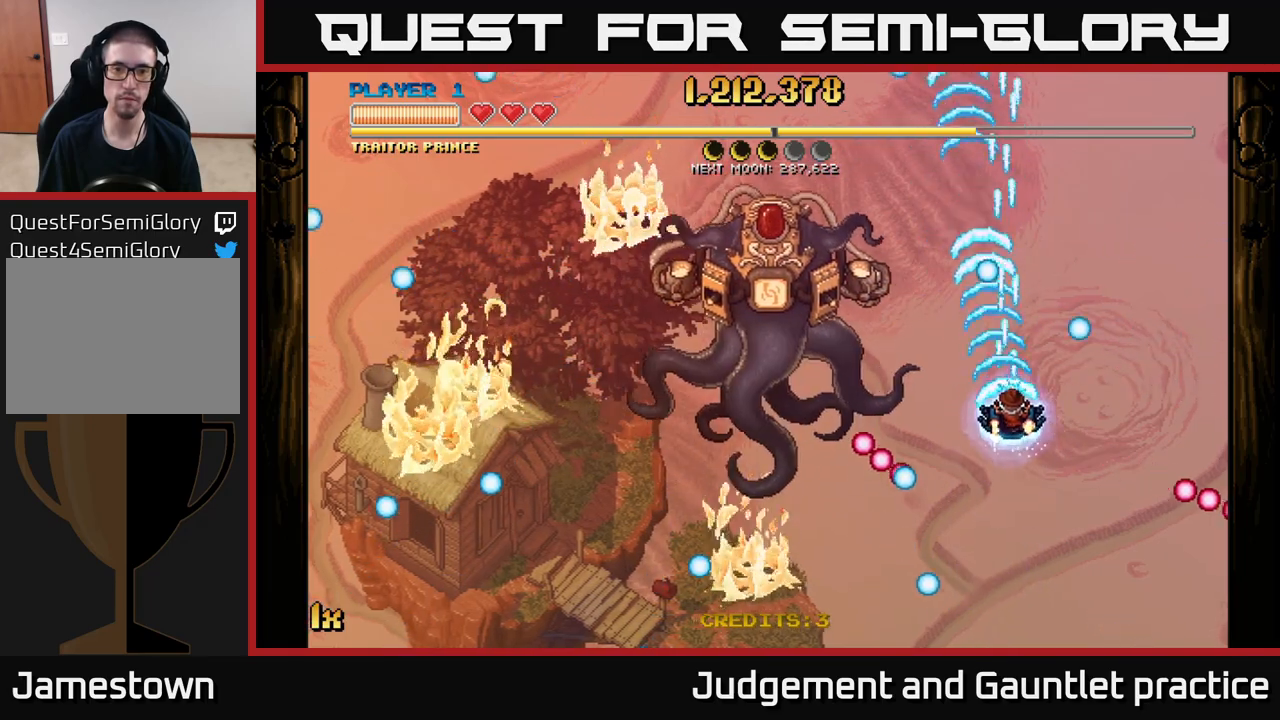
{"buttons": [], "left_stick": "down", "events": [[67, "A", "up"], [100, "left_stick", "center"], [367, "left_stick", "down"]]}
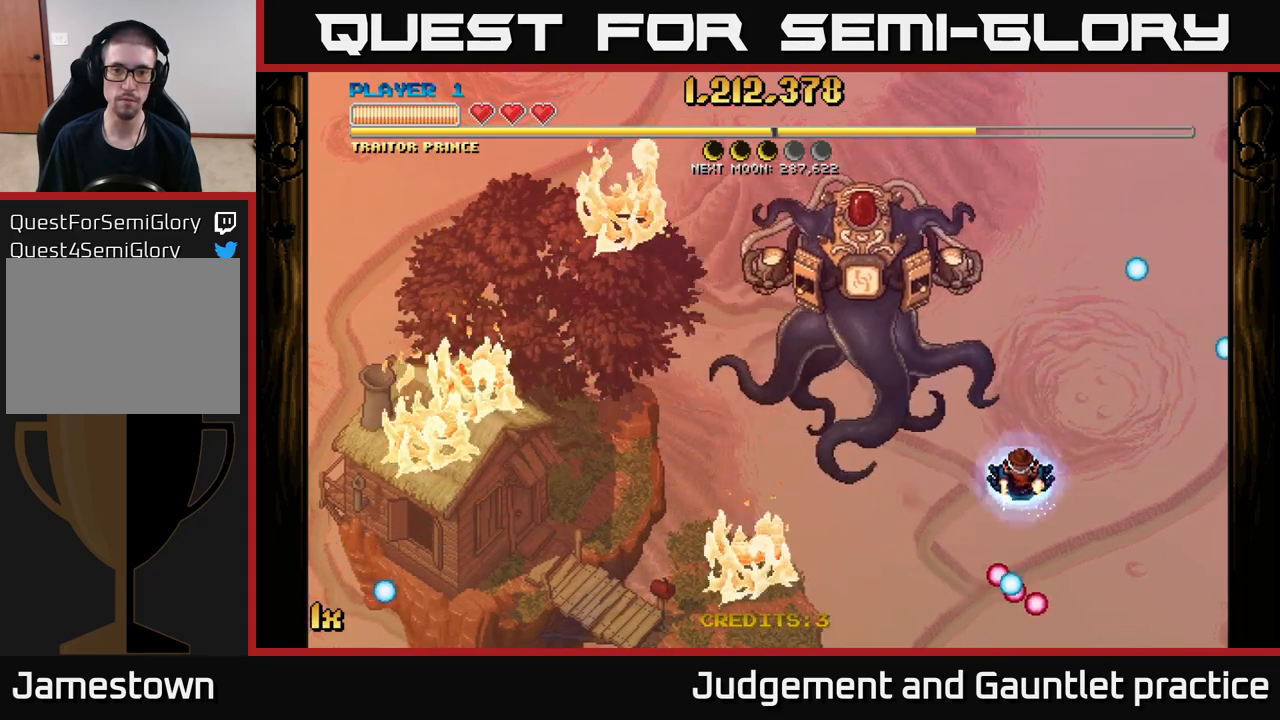
{"buttons": [], "left_stick": "down", "events": [[200, "left_stick", "center"], [317, "left_stick", "down"]]}
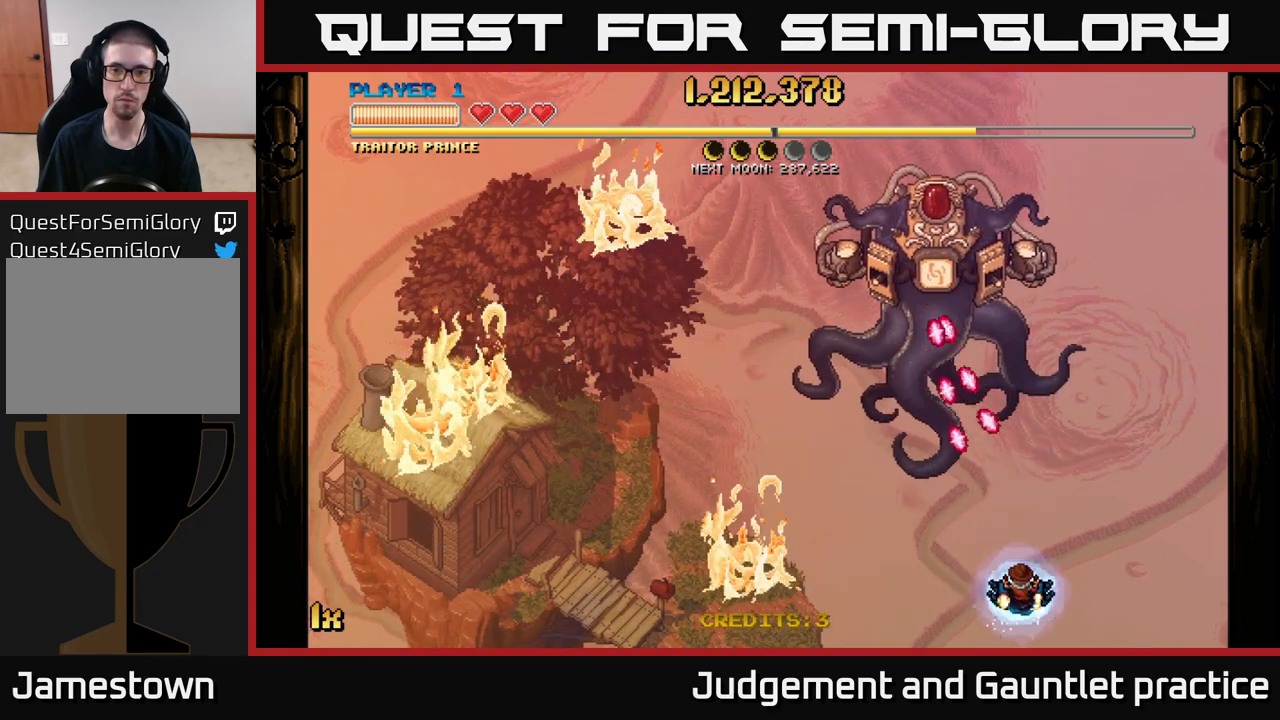
{"buttons": [], "left_stick": "up", "events": [[183, "left_stick", "center"], [217, "L1", "down"], [233, "left_stick", "up"], [333, "L1", "up"]]}
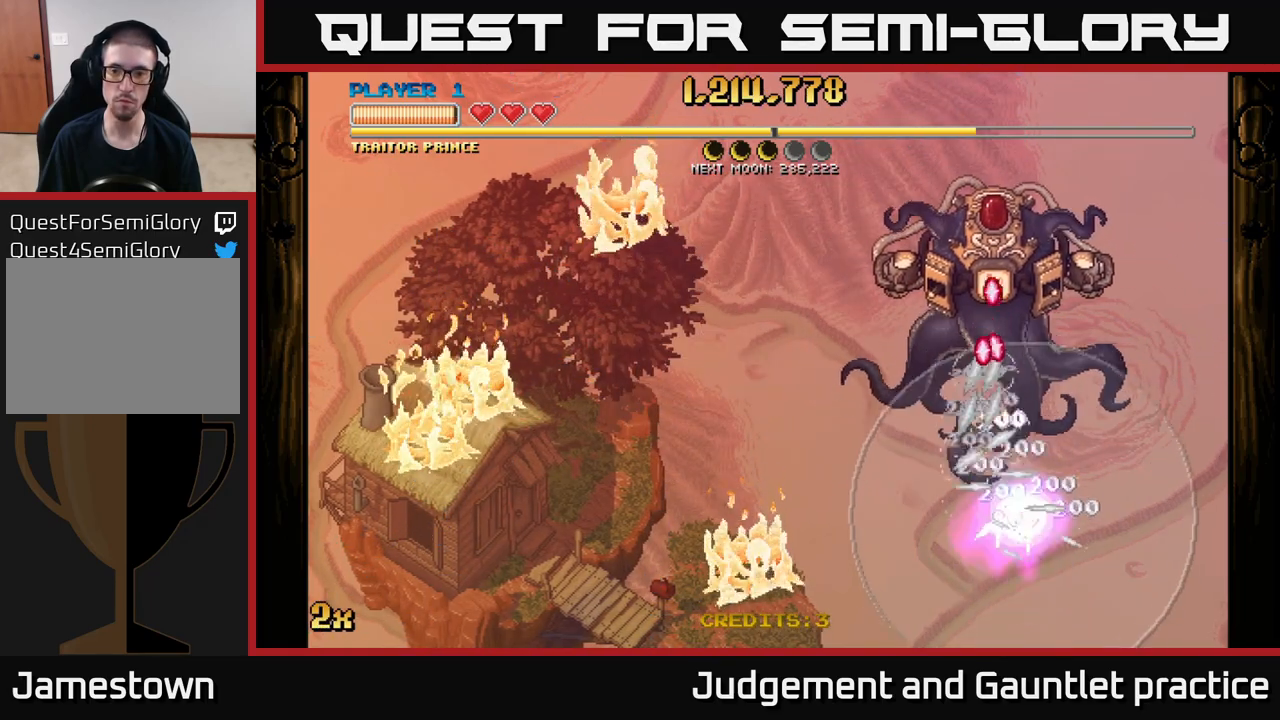
{"buttons": [], "left_stick": "up", "events": []}
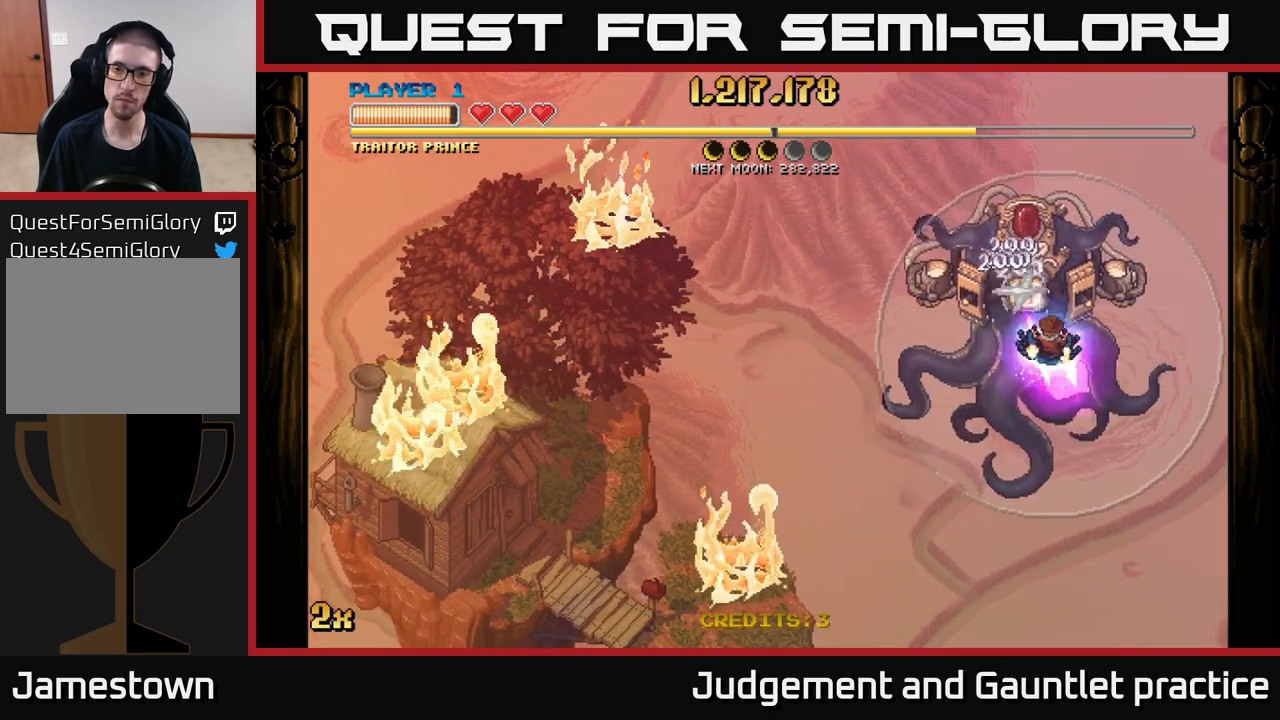
{"buttons": ["A"], "left_stick": "center", "events": [[83, "left_stick", "center"], [117, "A", "down"], [300, "left_stick", "up-left"], [383, "left_stick", "center"]]}
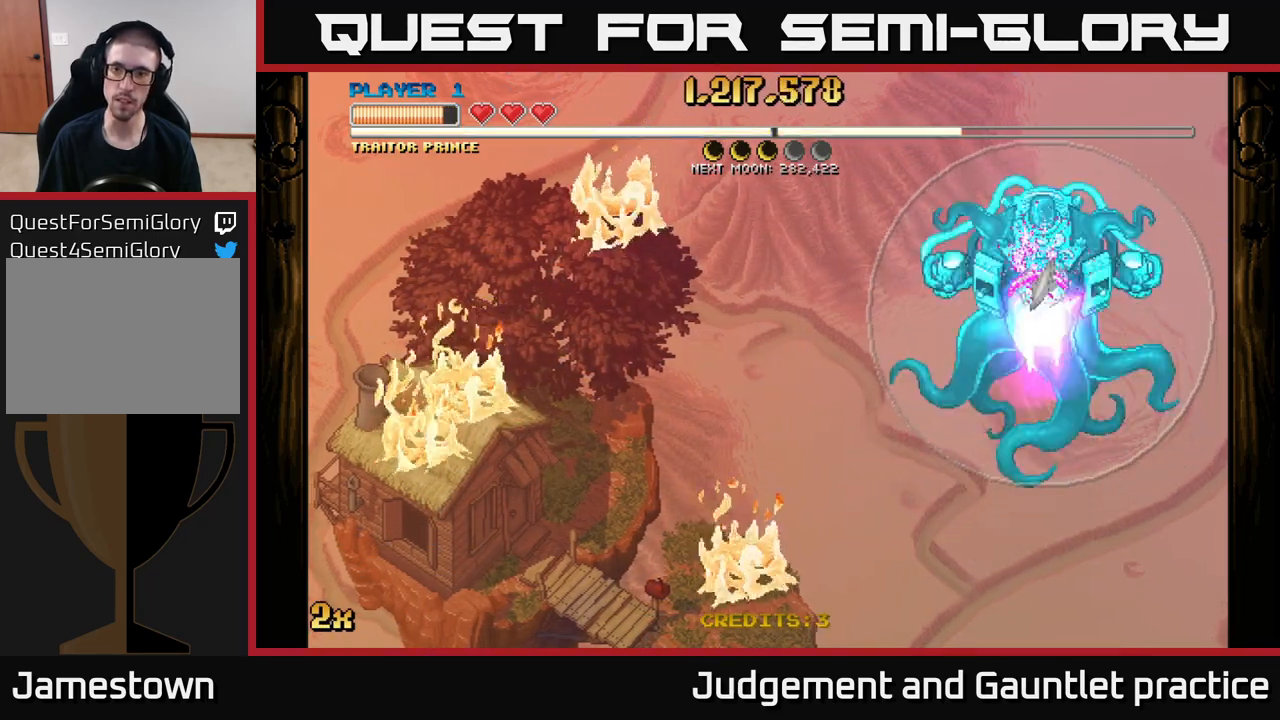
{"buttons": ["A"], "left_stick": "center", "events": []}
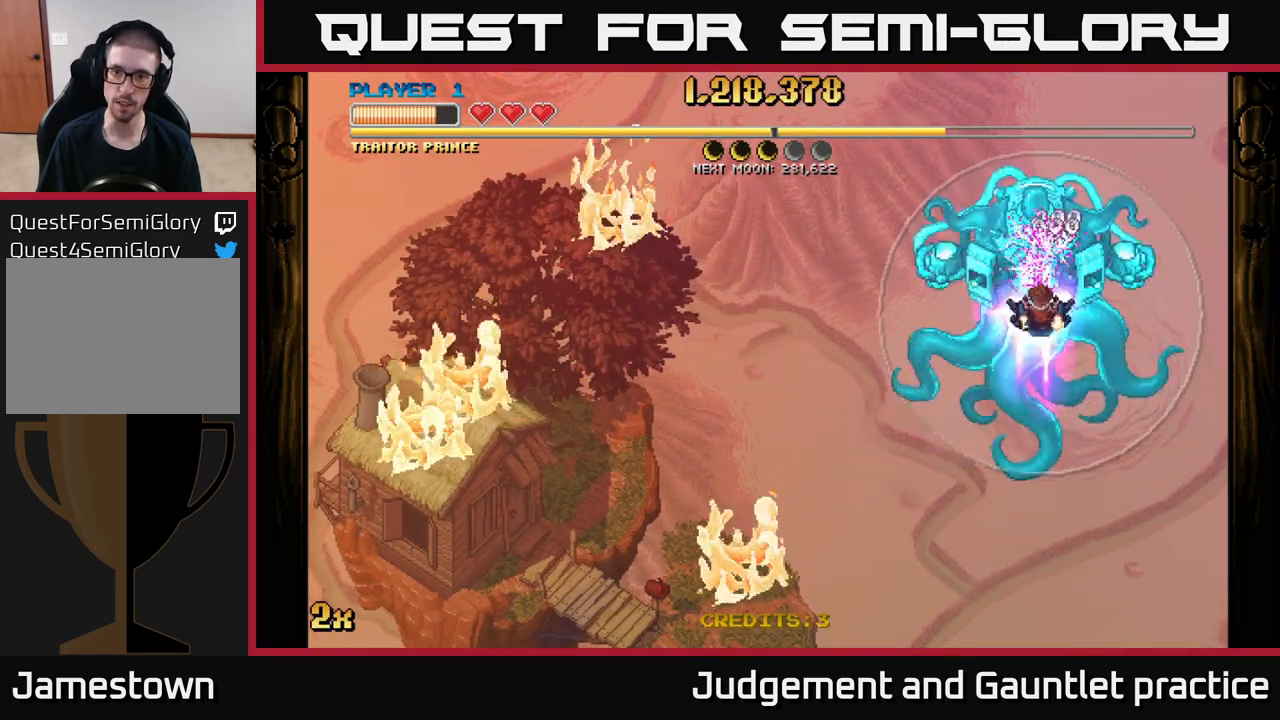
{"buttons": ["A"], "left_stick": "left", "events": [[233, "left_stick", "left"], [300, "X", "down"], [467, "X", "up"]]}
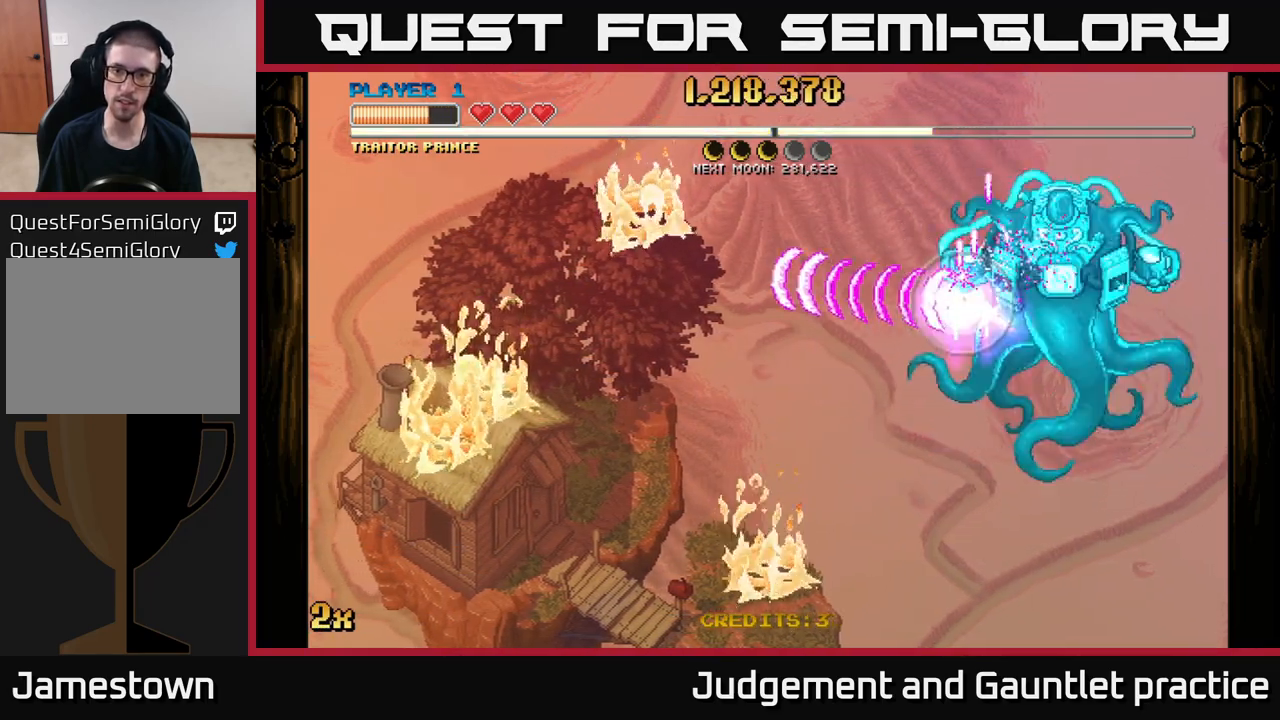
{"buttons": ["A"], "left_stick": "left", "events": [[333, "left_stick", "up"], [500, "left_stick", "left"]]}
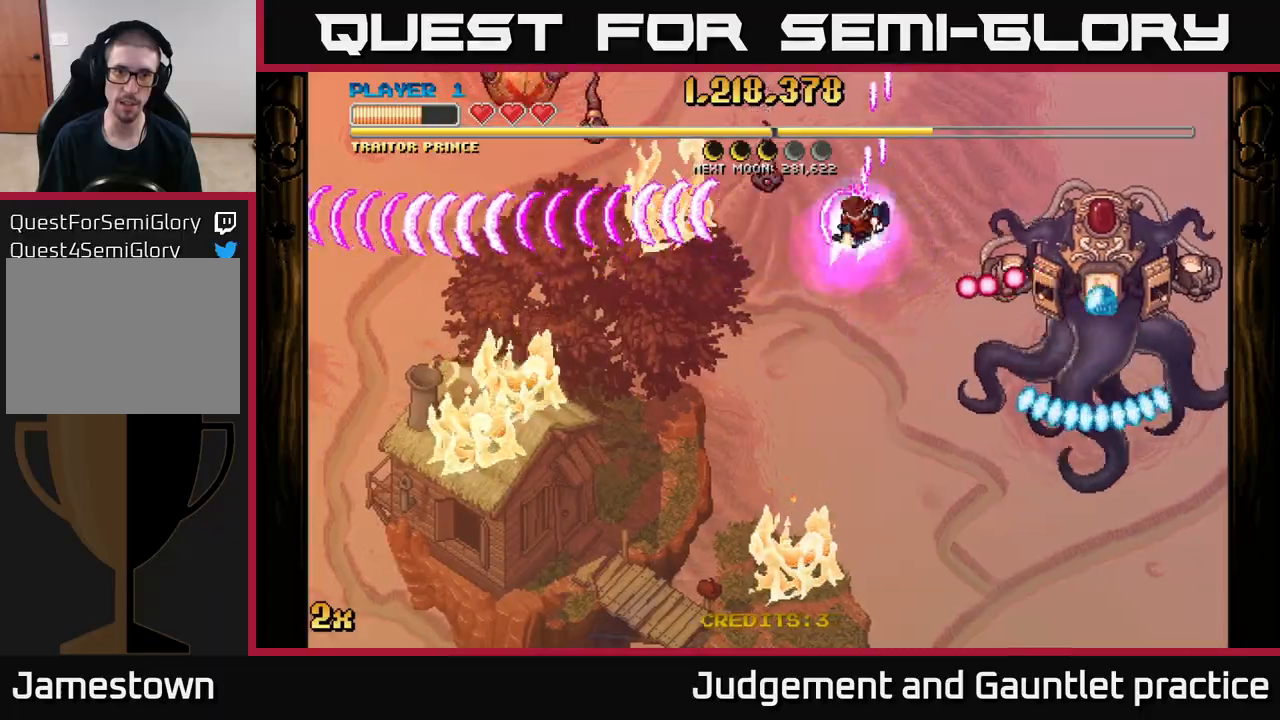
{"buttons": ["A"], "left_stick": "down-left", "events": [[150, "left_stick", "down-left"]]}
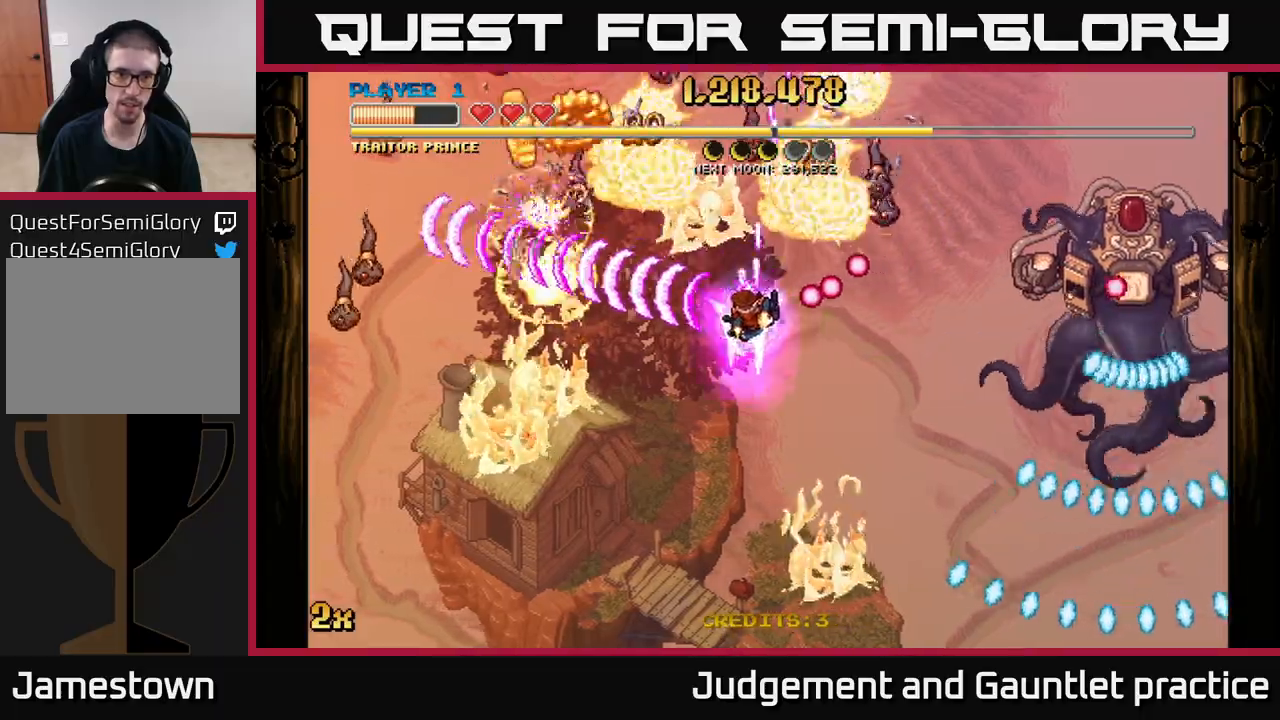
{"buttons": ["A"], "left_stick": "down-left", "events": []}
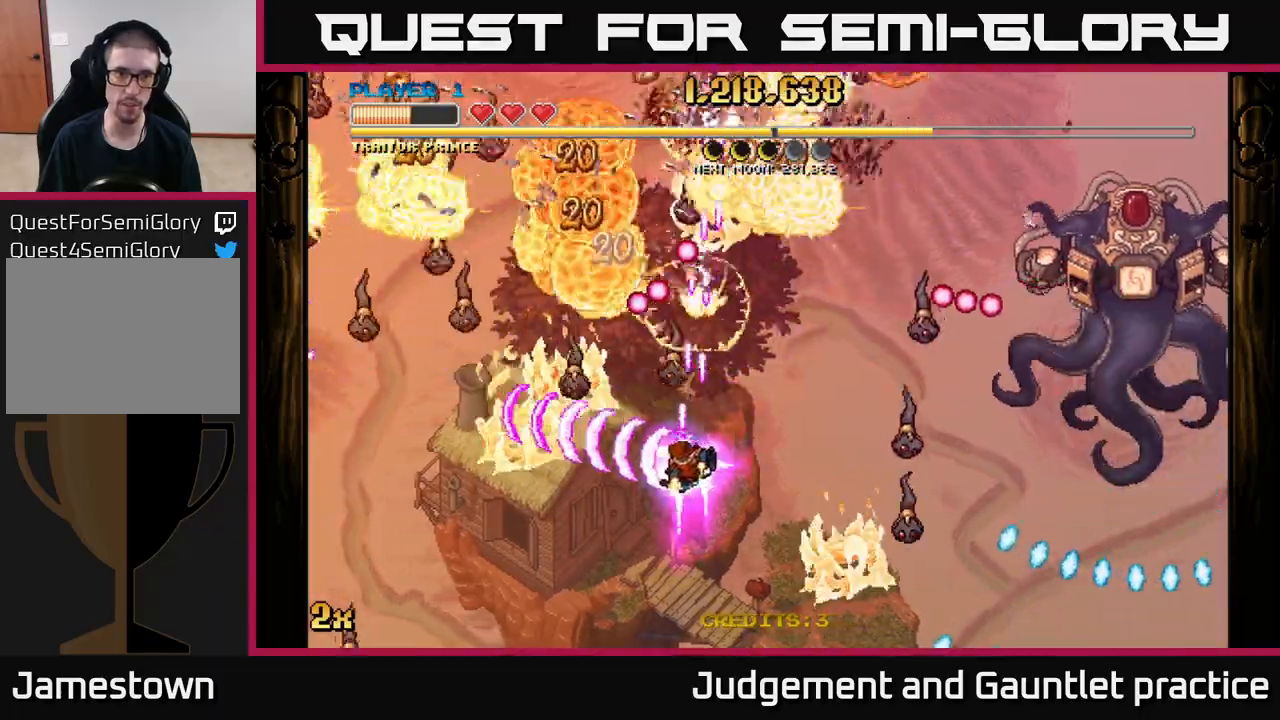
{"buttons": ["A"], "left_stick": "down-left", "events": [[133, "X", "down"], [150, "left_stick", "up-left"], [250, "X", "up"], [417, "left_stick", "down-left"]]}
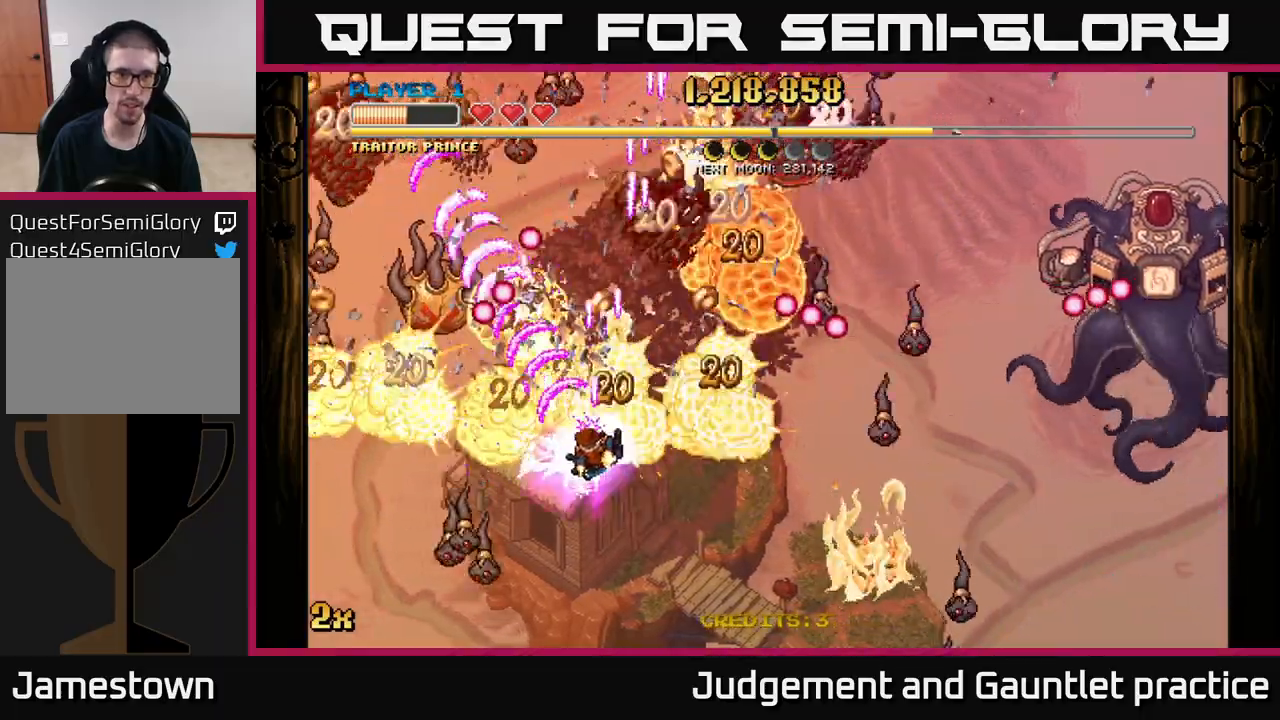
{"buttons": ["A", "X"], "left_stick": "up-right", "events": [[450, "left_stick", "up-right"], [483, "X", "down"]]}
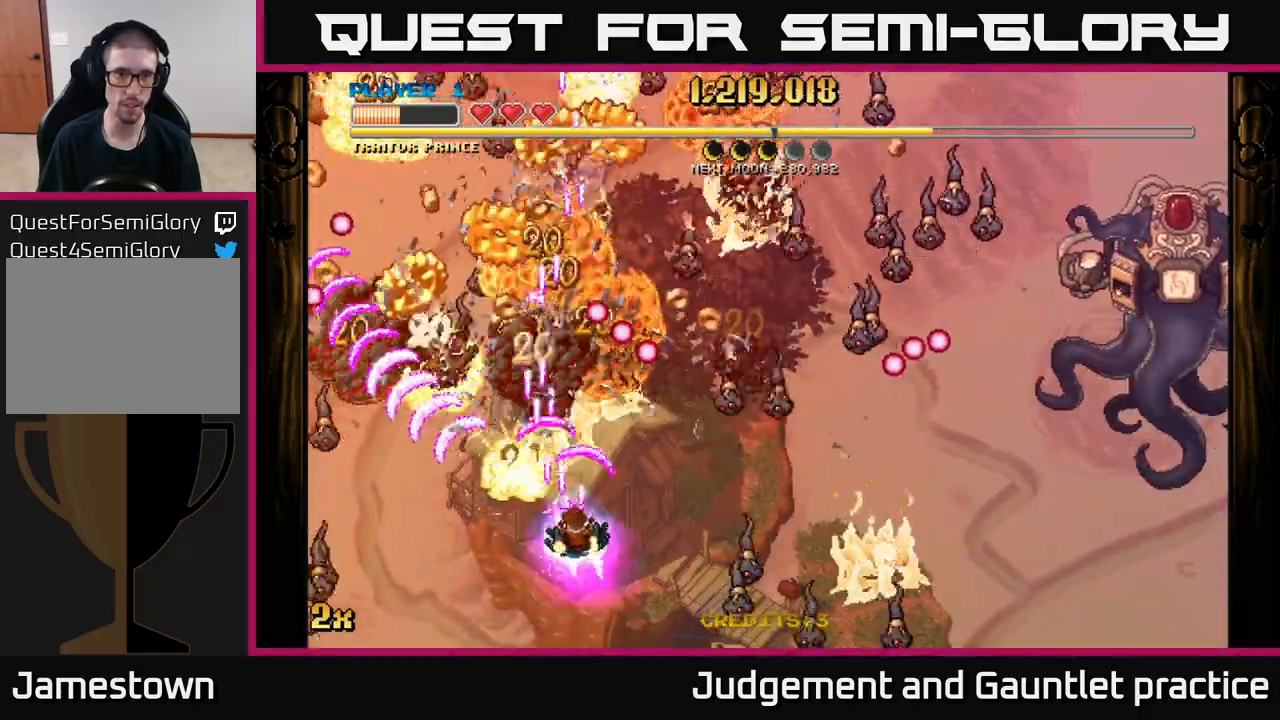
{"buttons": ["A"], "left_stick": "down-left", "events": [[100, "X", "up"], [183, "left_stick", "up-left"], [283, "left_stick", "down-left"]]}
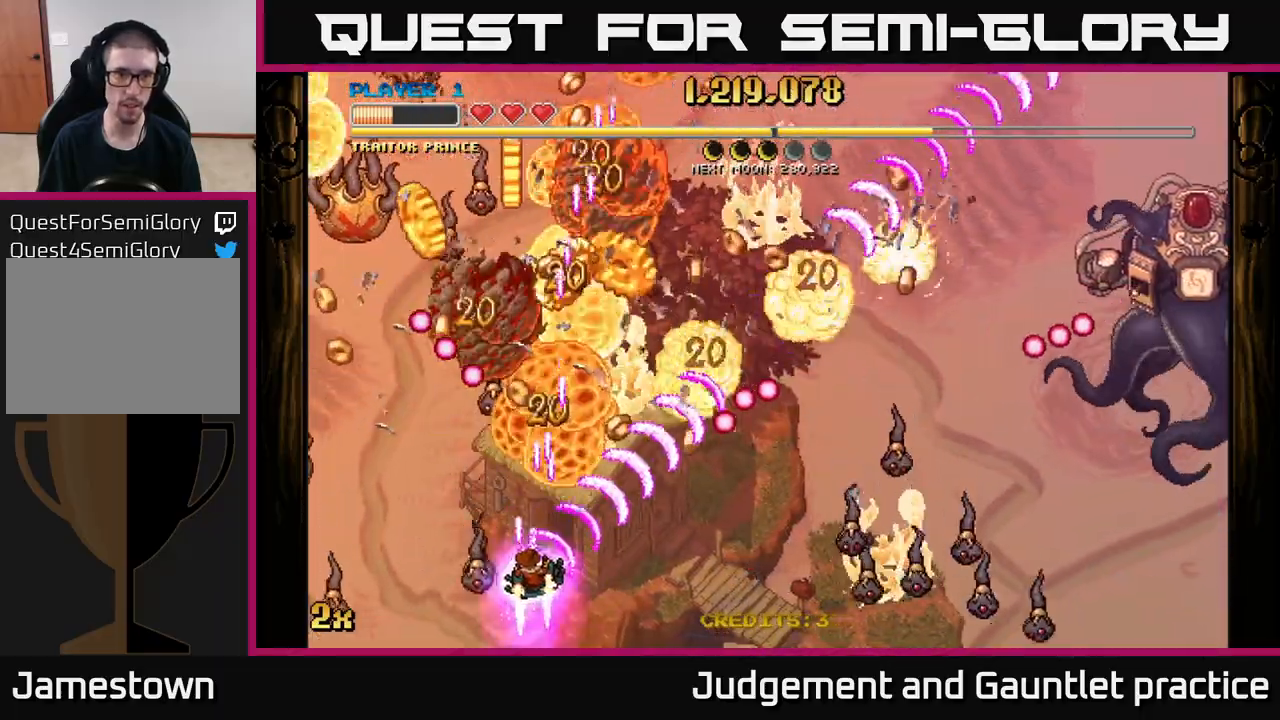
{"buttons": ["A"], "left_stick": "up-left", "events": [[133, "left_stick", "down-right"], [250, "left_stick", "up-left"], [267, "X", "down"], [367, "X", "up"]]}
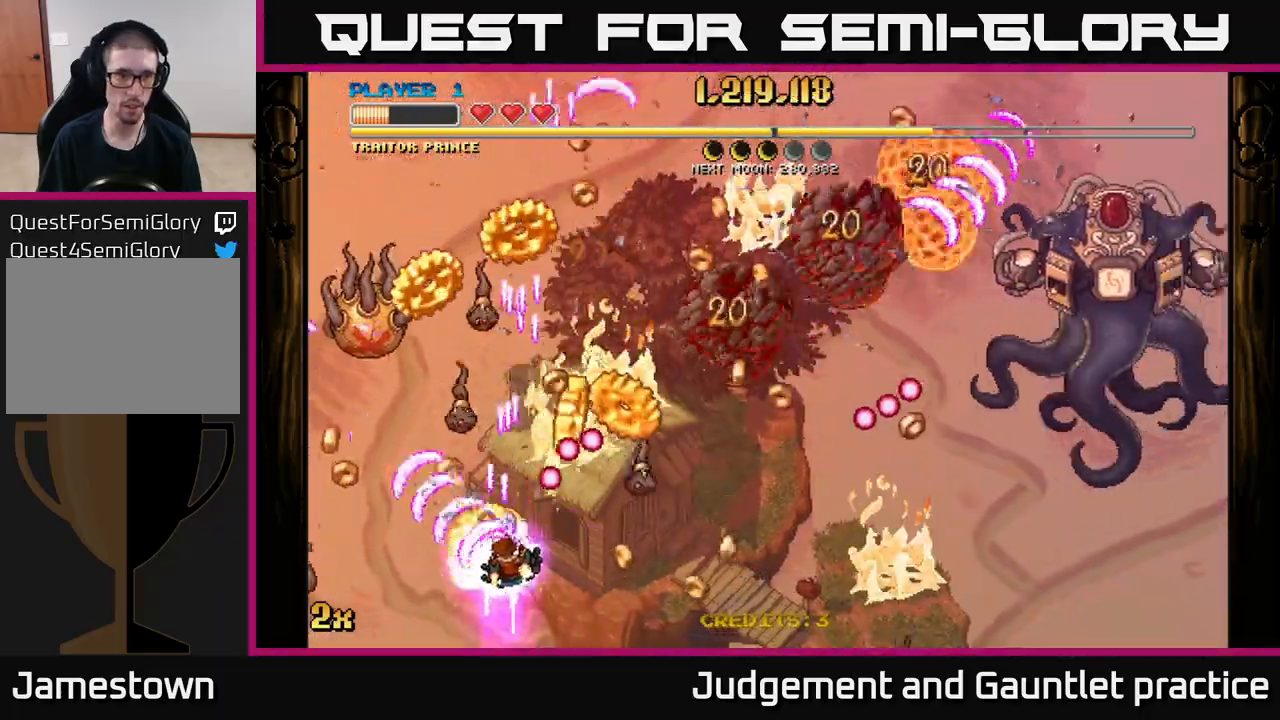
{"buttons": ["A"], "left_stick": "down", "events": [[33, "left_stick", "right"], [267, "left_stick", "center"], [433, "left_stick", "down"]]}
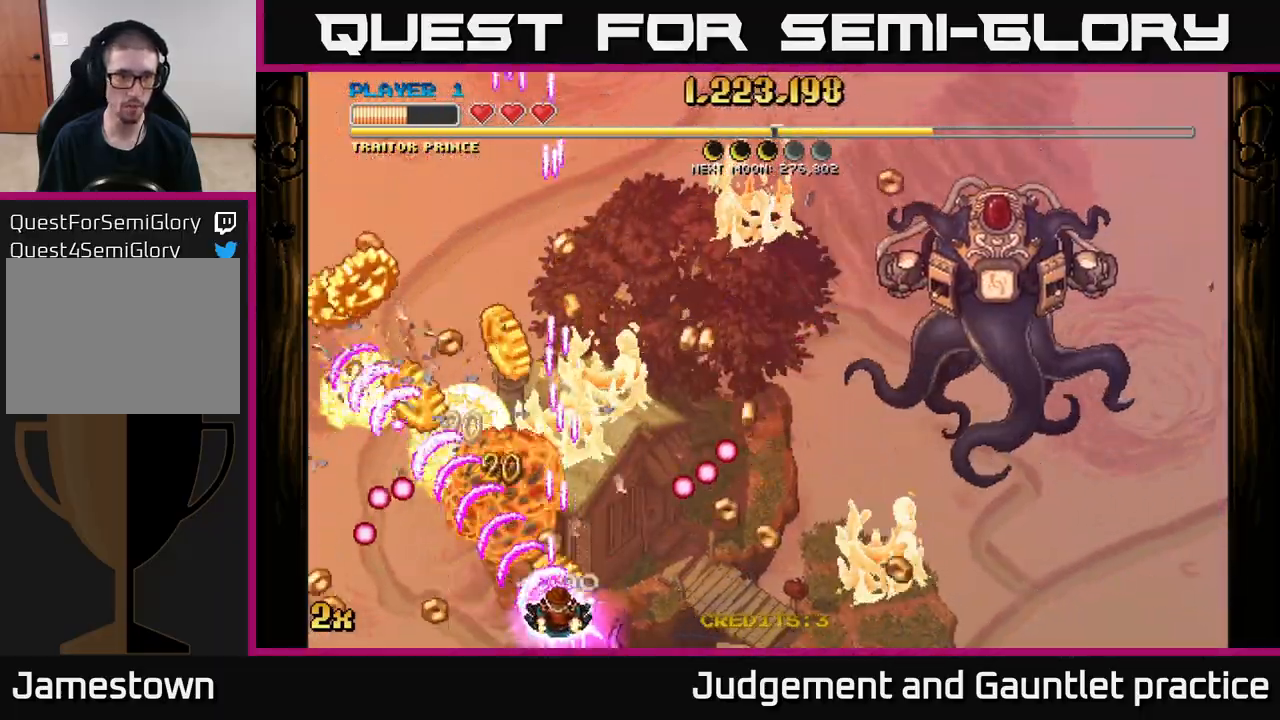
{"buttons": ["A"], "left_stick": "up-left", "events": [[83, "left_stick", "left"], [200, "left_stick", "up-left"]]}
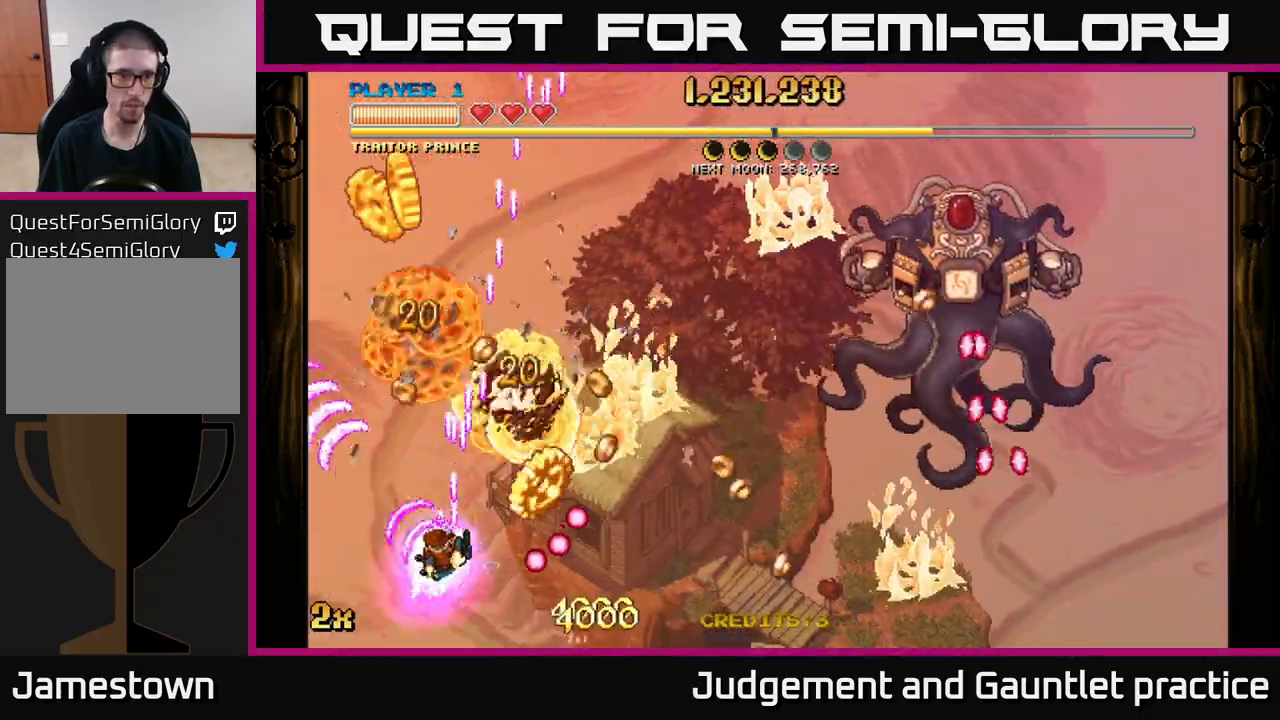
{"buttons": ["A"], "left_stick": "down-left", "events": [[117, "left_stick", "up-right"], [333, "left_stick", "up-left"], [483, "left_stick", "down-left"]]}
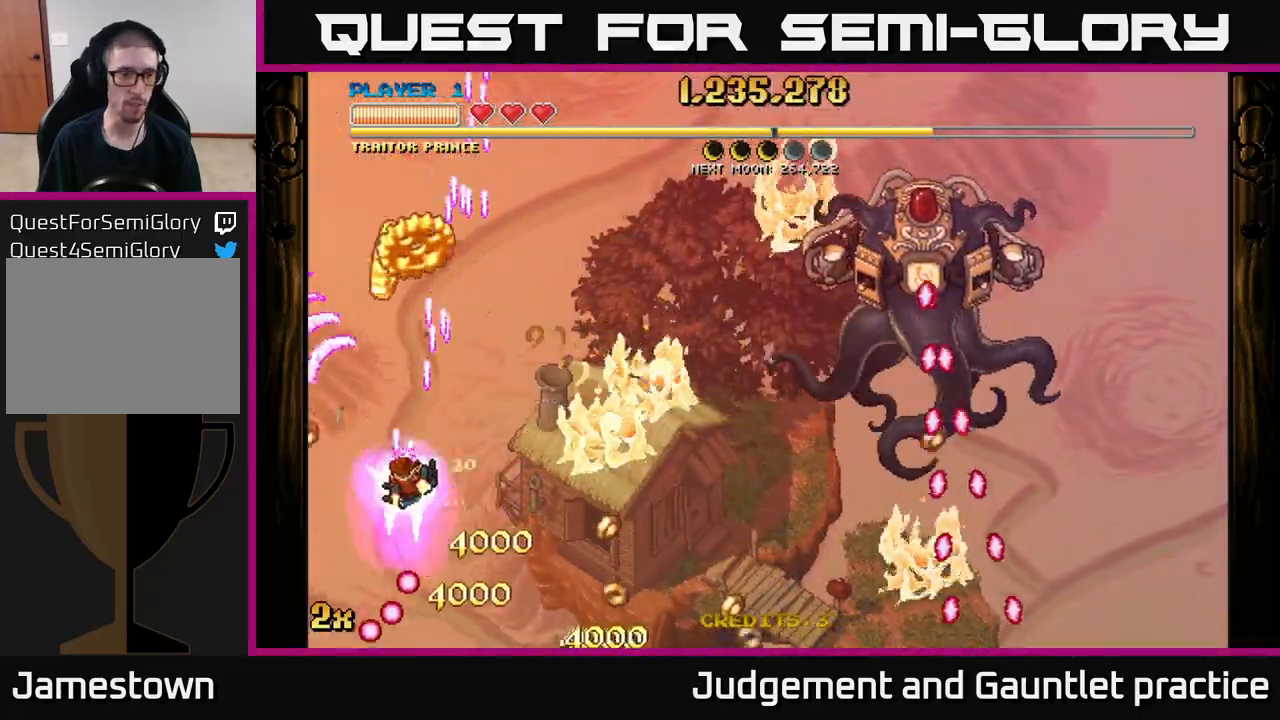
{"buttons": ["A"], "left_stick": "down-left", "events": [[83, "left_stick", "down"], [350, "left_stick", "down-left"]]}